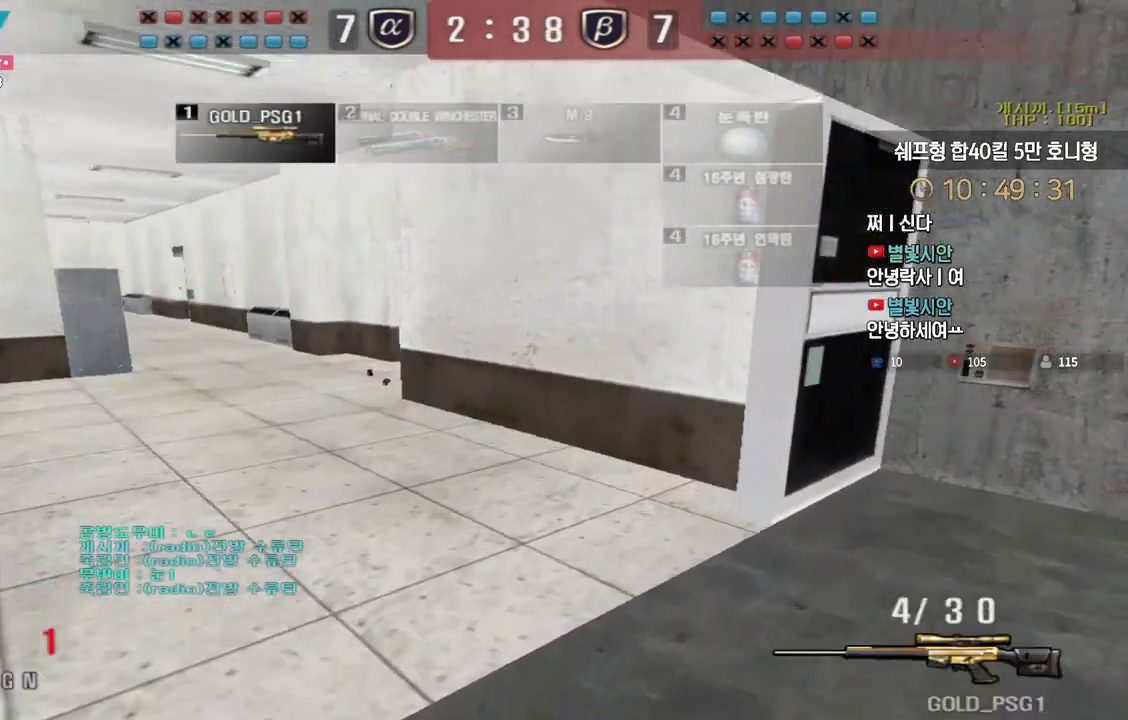
Gameplay with keyboard; each line is a JSON object with the keys held at the frame after it. "events" lists presses ("down") and releases ("up") of "a", "ctrl", "d", "e", "f", "q", "r", "s", "shift", "space", "tab" and "w" between this image and that frame as [ms after this image, input, new state], when the widget could be followed in between. No other keys are recorded. Mouse input is not recorded.
{"keys": ["d", "w"], "events": []}
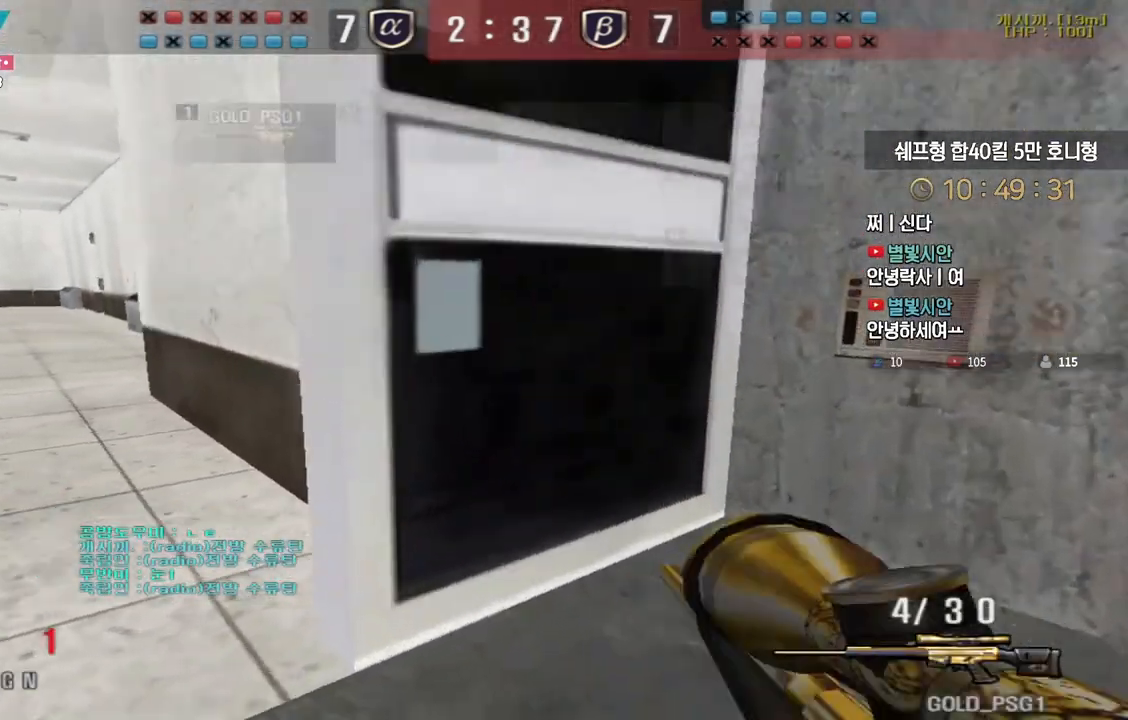
{"keys": ["shift", "w"], "events": [[117, "shift", "down"], [150, "d", "up"], [167, "w", "up"], [300, "w", "down"]]}
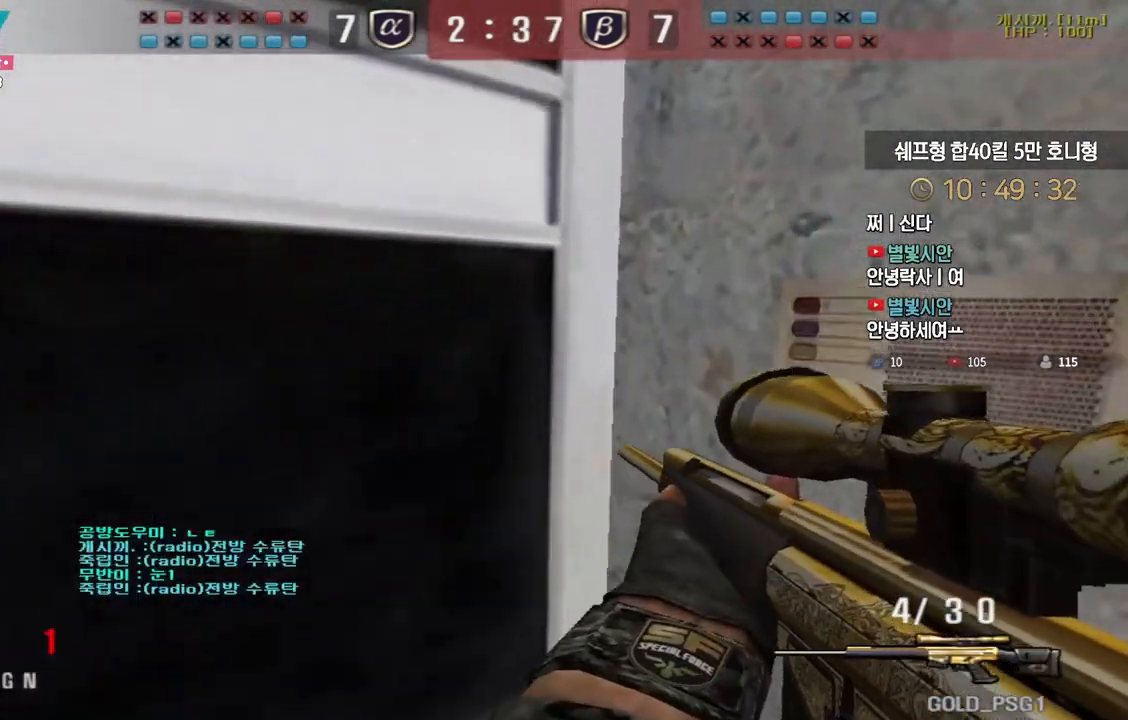
{"keys": ["shift", "tab"], "events": [[167, "tab", "down"], [300, "w", "up"]]}
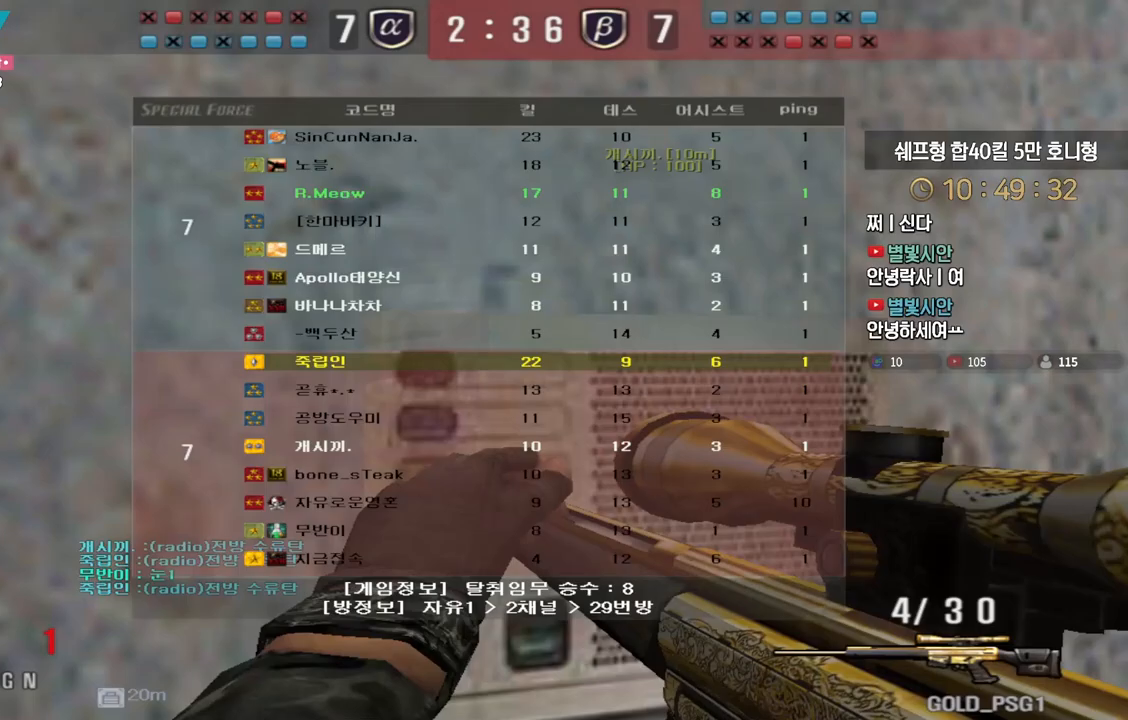
{"keys": ["d", "w"], "events": [[67, "d", "down"], [83, "w", "down"], [283, "shift", "up"], [333, "tab", "up"], [400, "shift", "down"], [417, "d", "up"], [417, "space", "down"], [433, "shift", "up"], [433, "w", "up"], [467, "space", "up"], [483, "d", "down"], [500, "w", "down"]]}
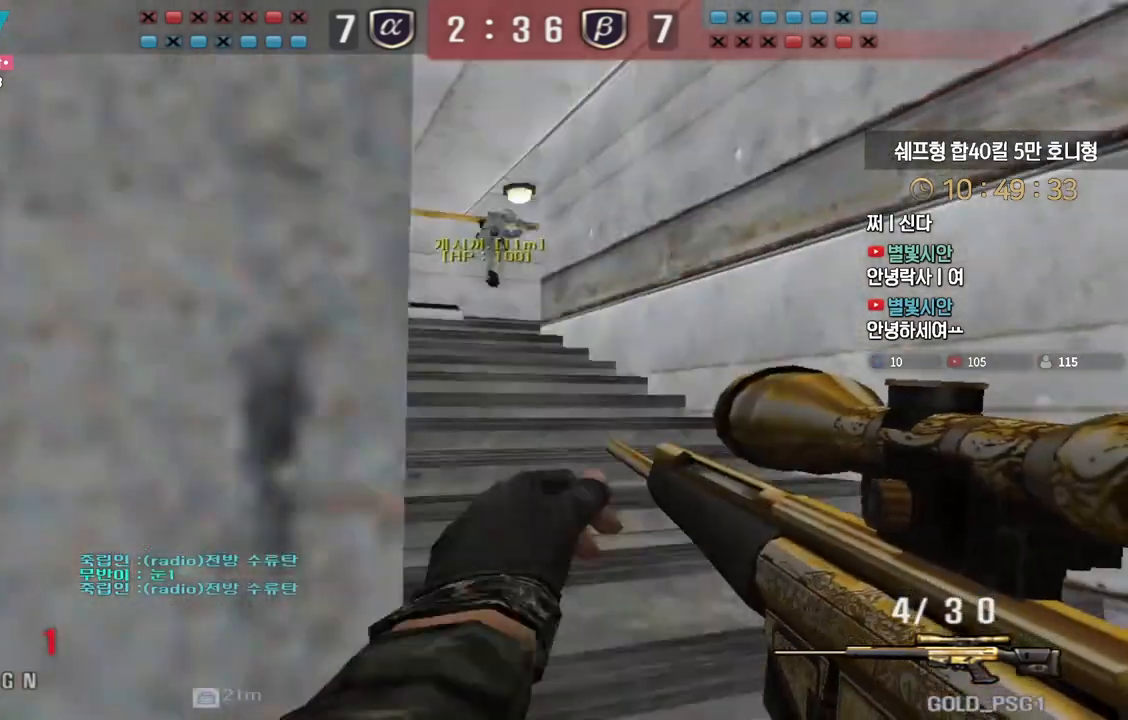
{"keys": ["a", "w"], "events": [[217, "a", "down"], [233, "d", "up"]]}
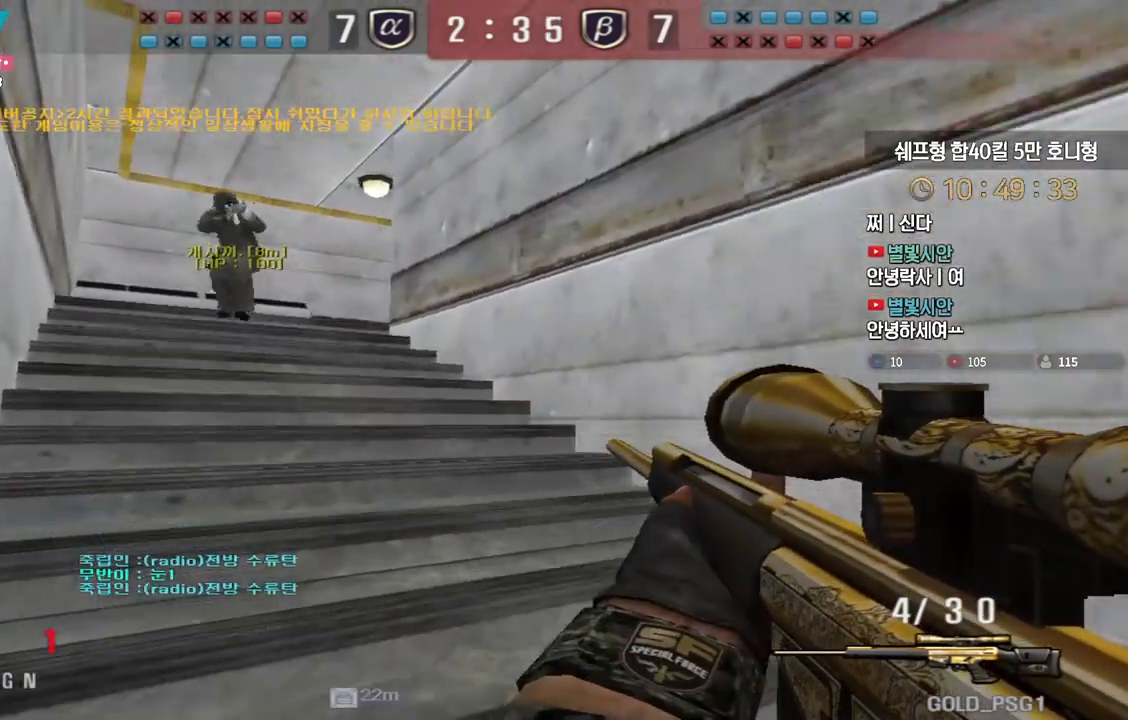
{"keys": ["a", "w"], "events": [[150, "a", "up"], [150, "shift", "down"], [167, "w", "up"], [183, "shift", "up"], [183, "space", "down"], [217, "space", "up"], [233, "w", "down"], [267, "a", "down"]]}
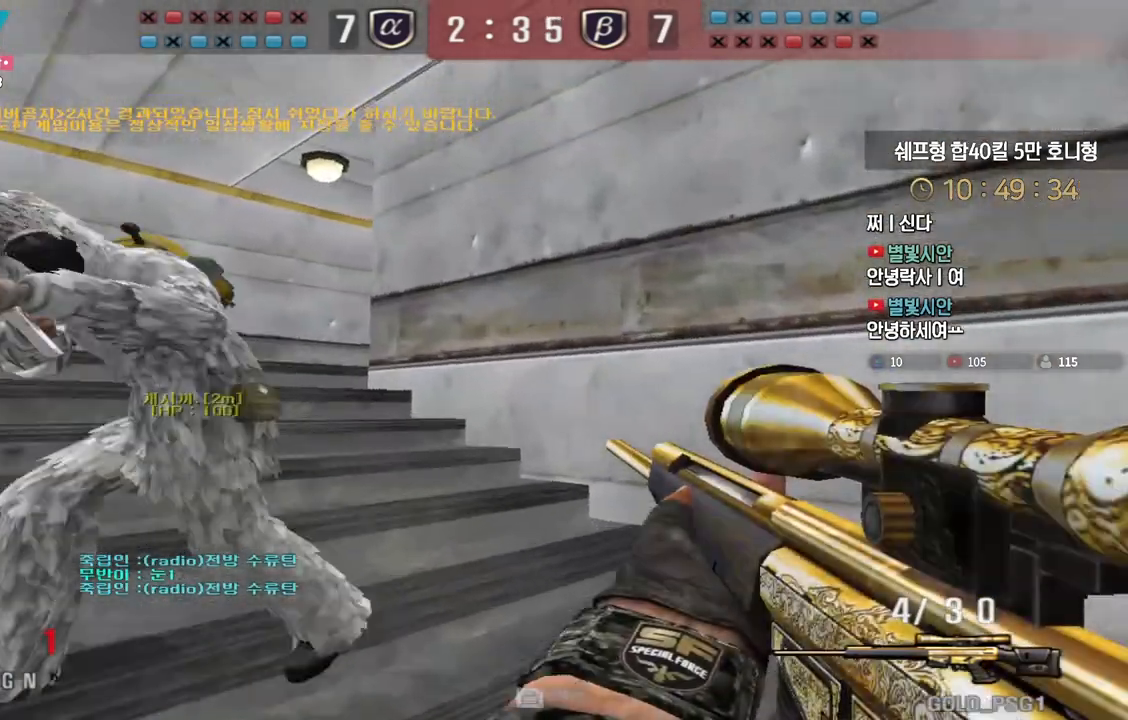
{"keys": ["a", "w"], "events": [[317, "shift", "down"], [350, "a", "up"], [350, "w", "up"], [400, "shift", "up"], [400, "w", "down"], [417, "a", "down"]]}
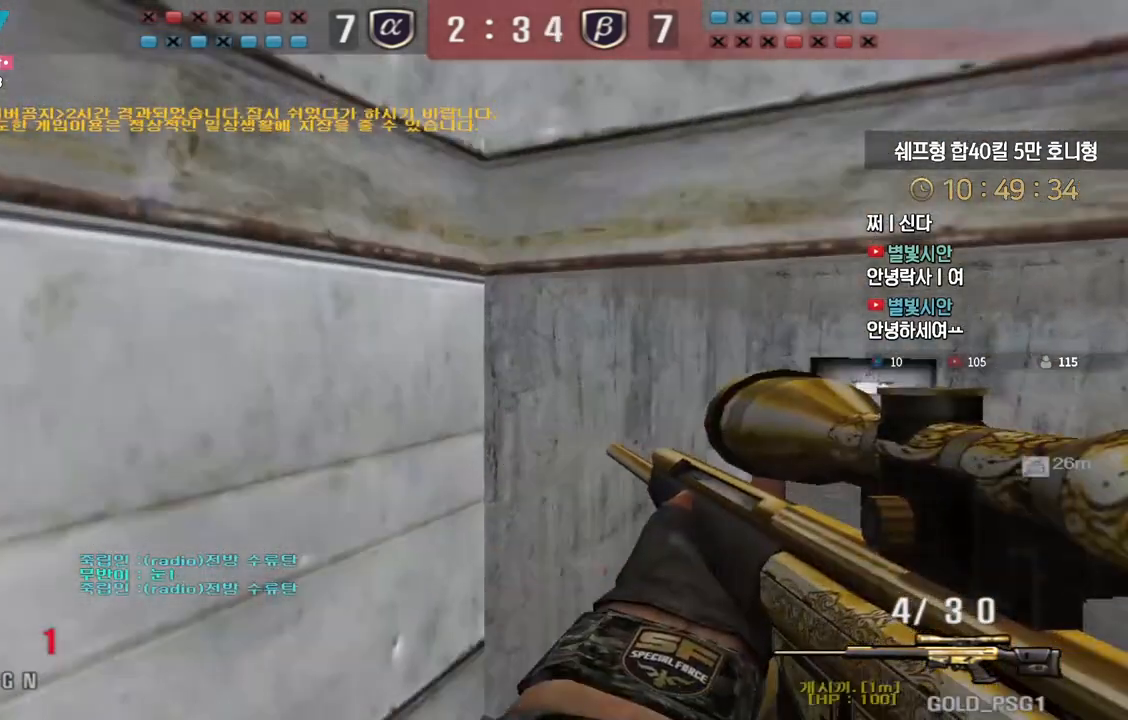
{"keys": ["a", "w"], "events": [[50, "shift", "down"], [67, "w", "up"], [83, "a", "up"], [183, "a", "down"], [233, "w", "down"], [283, "shift", "up"], [317, "shift", "down"], [433, "shift", "up"]]}
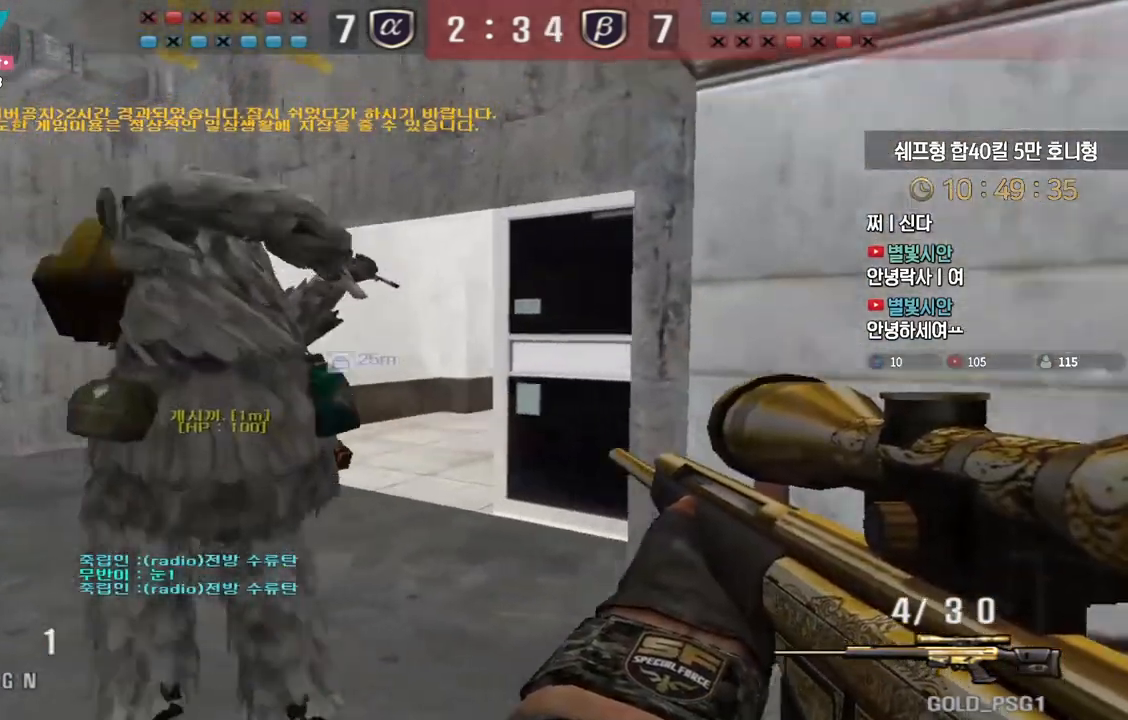
{"keys": ["a", "s", "shift"], "events": [[50, "shift", "down"], [67, "w", "up"], [83, "a", "up"], [200, "a", "down"], [217, "s", "down"], [300, "a", "up"], [317, "d", "down"], [350, "s", "up"], [417, "a", "down"], [417, "d", "up"], [433, "s", "down"]]}
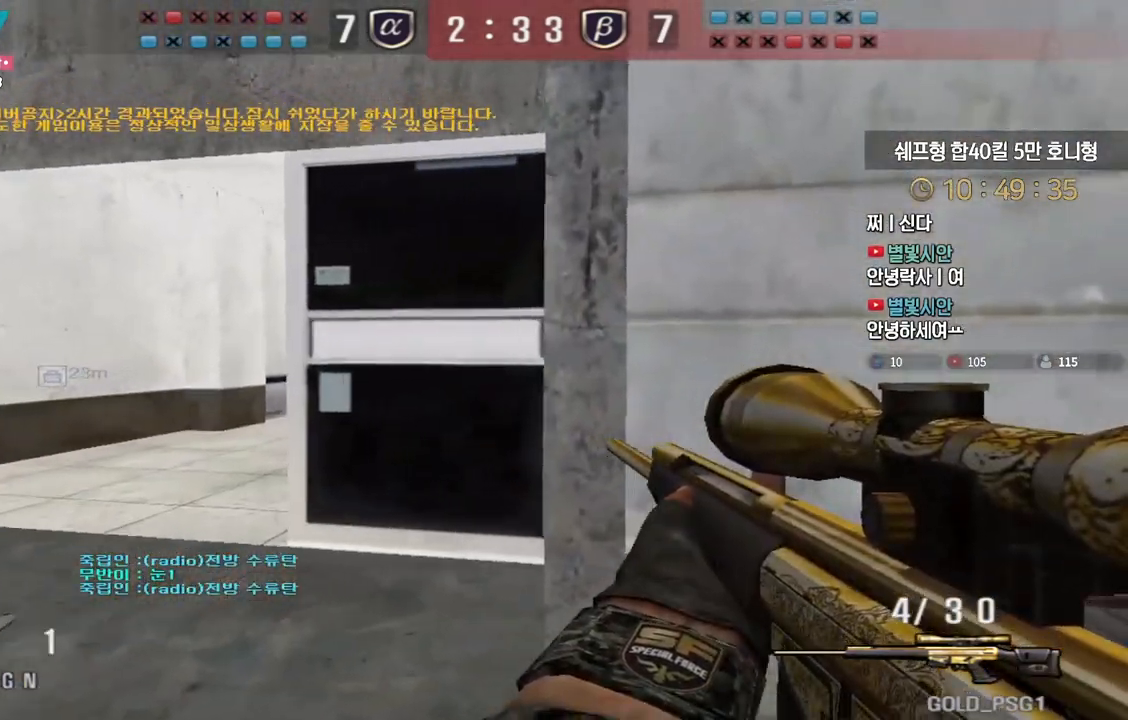
{"keys": ["d", "s"], "events": [[167, "a", "up"], [167, "d", "down"], [167, "s", "up"], [317, "s", "down"], [333, "s", "up"], [350, "shift", "up"], [400, "s", "down"]]}
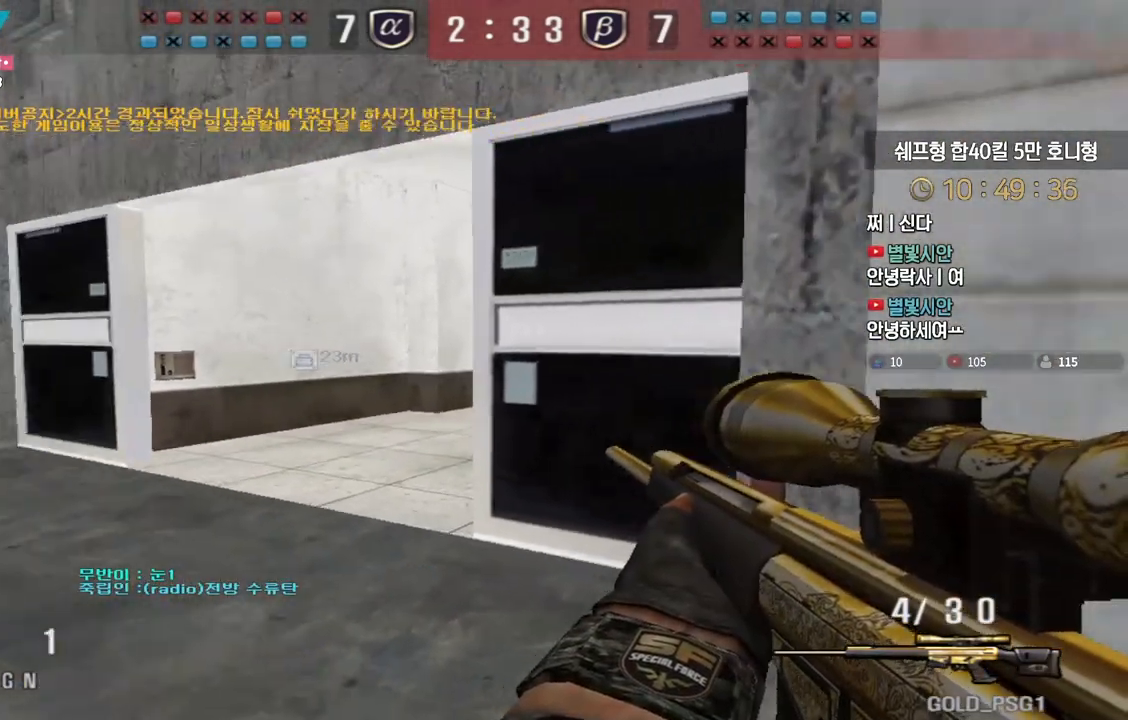
{"keys": ["d", "s"], "events": [[83, "shift", "down"], [100, "d", "up"], [100, "s", "up"], [100, "space", "down"], [133, "shift", "up"], [150, "space", "up"], [167, "d", "down"], [167, "s", "down"]]}
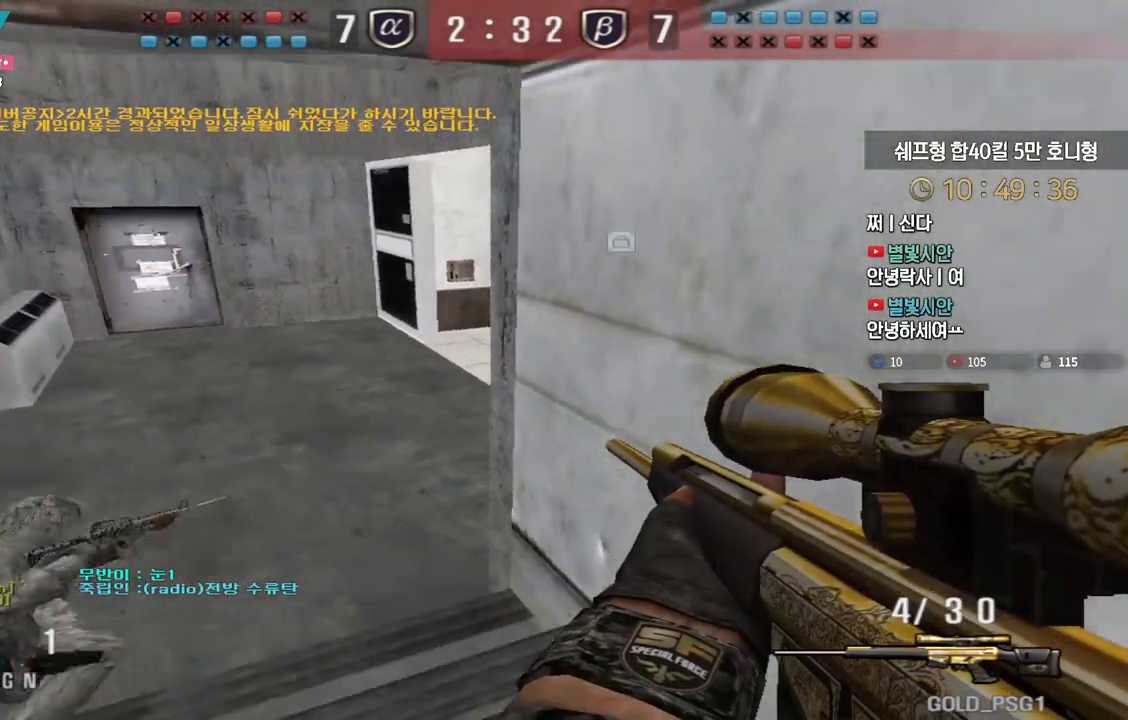
{"keys": ["d", "s"], "events": [[67, "a", "down"], [67, "d", "up"], [167, "shift", "down"], [200, "a", "up"], [200, "s", "up"], [200, "space", "down"], [217, "shift", "up"], [250, "space", "up"], [267, "s", "down"], [283, "d", "down"]]}
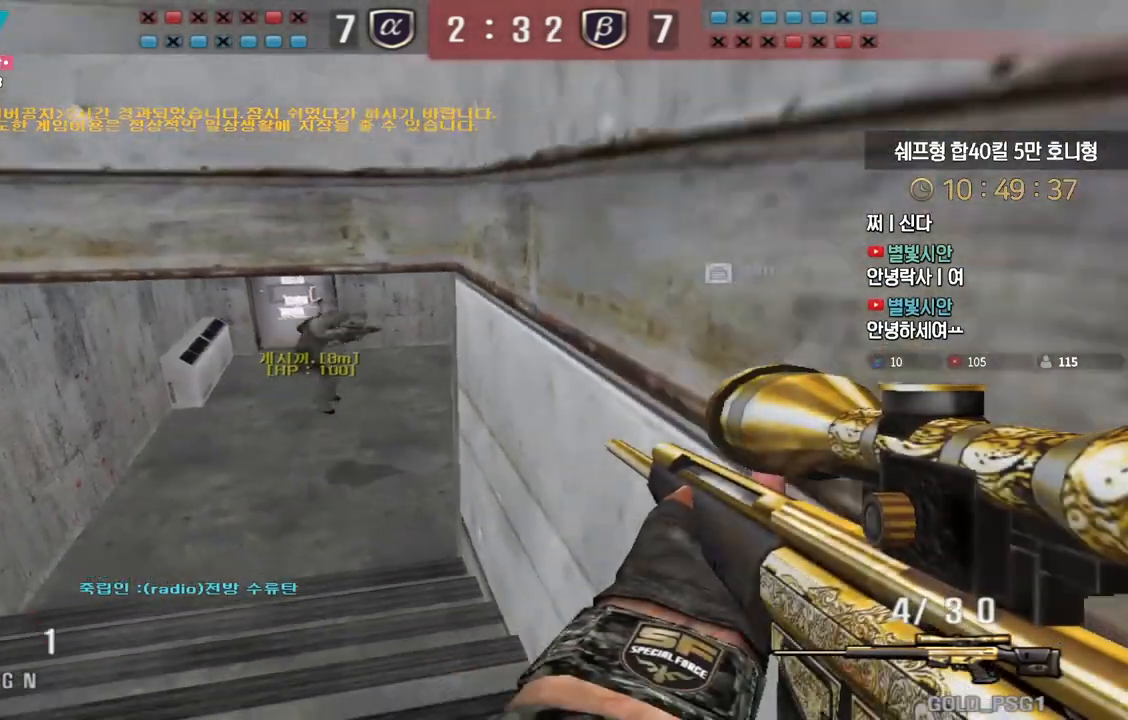
{"keys": ["a", "s"], "events": [[33, "a", "down"], [33, "d", "up"], [283, "shift", "down"], [317, "a", "up"], [317, "space", "down"], [333, "s", "up"], [333, "shift", "up"], [367, "s", "down"], [367, "space", "up"], [383, "a", "down"]]}
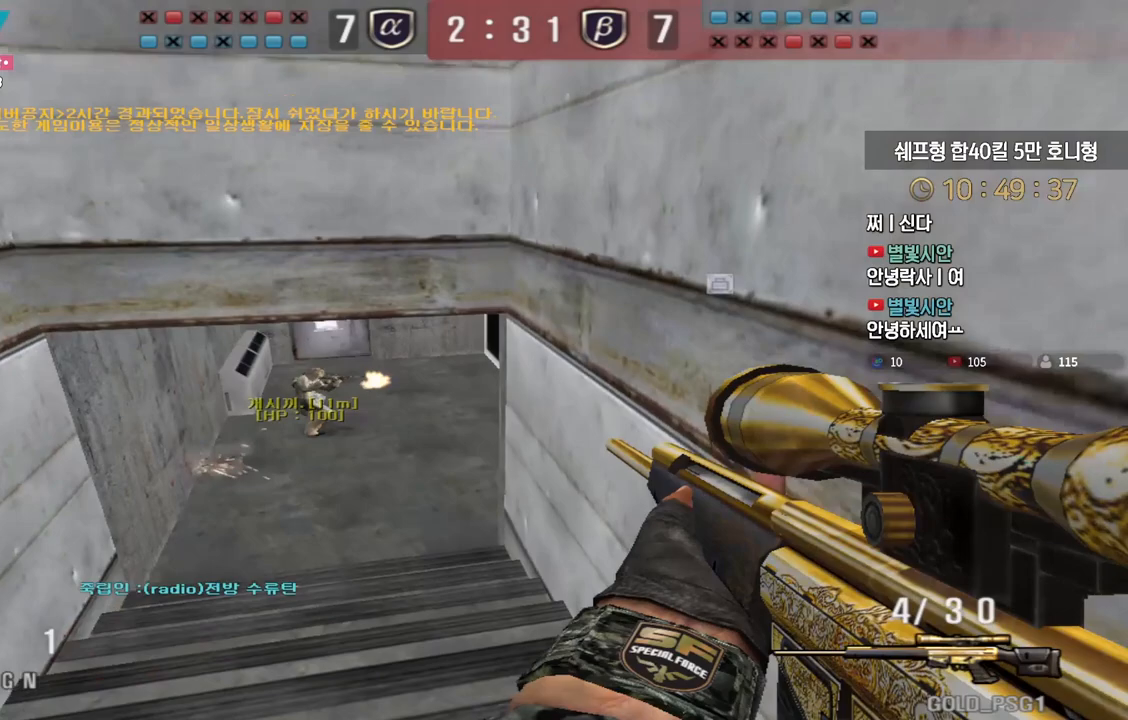
{"keys": ["a", "s"], "events": [[33, "d", "down"], [67, "a", "up"], [150, "s", "up"], [183, "a", "down"], [217, "d", "up"], [383, "s", "down"]]}
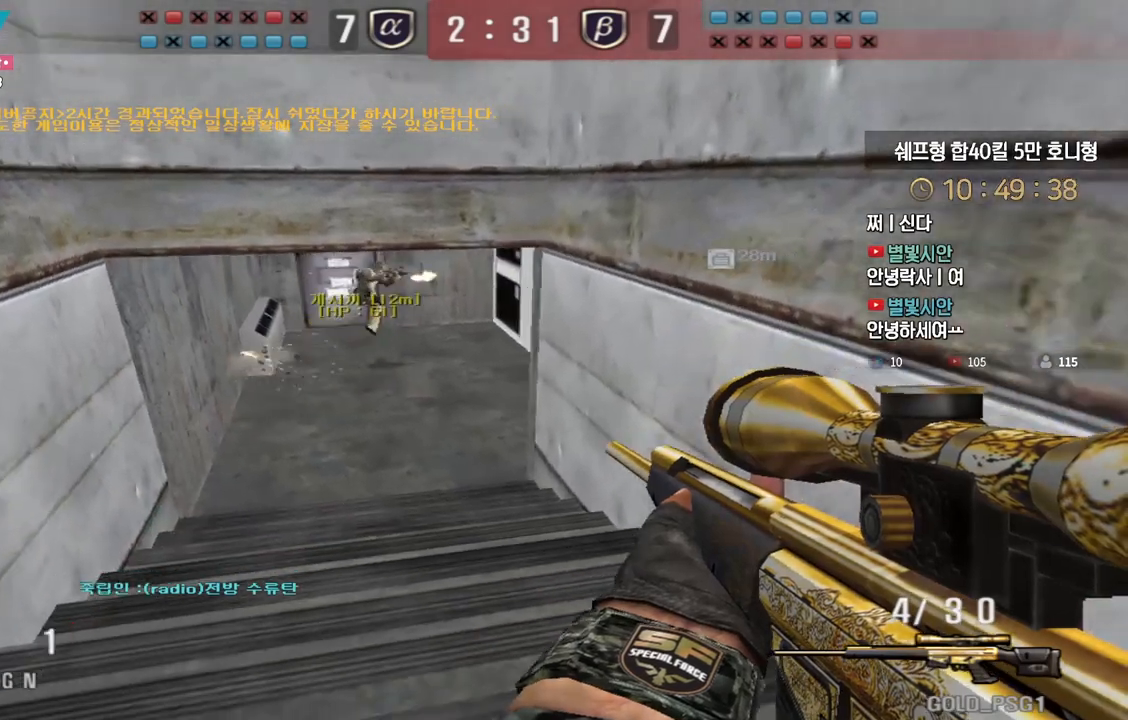
{"keys": ["d", "s"], "events": [[33, "shift", "down"], [50, "a", "up"], [50, "s", "up"], [67, "space", "down"], [100, "shift", "up"], [100, "space", "up"], [117, "d", "down"], [117, "s", "down"]]}
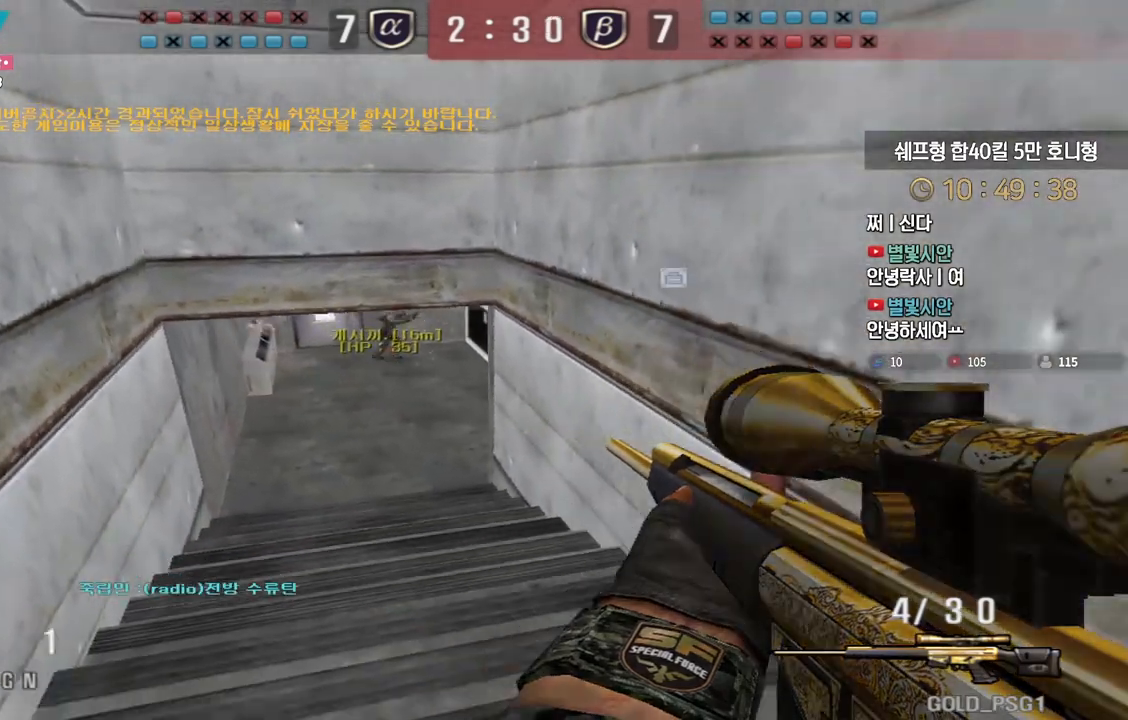
{"keys": ["a", "s"], "events": [[150, "shift", "down"], [167, "d", "up"], [183, "s", "up"], [200, "shift", "up"], [200, "space", "down"], [233, "space", "up"], [250, "a", "down"], [250, "s", "down"]]}
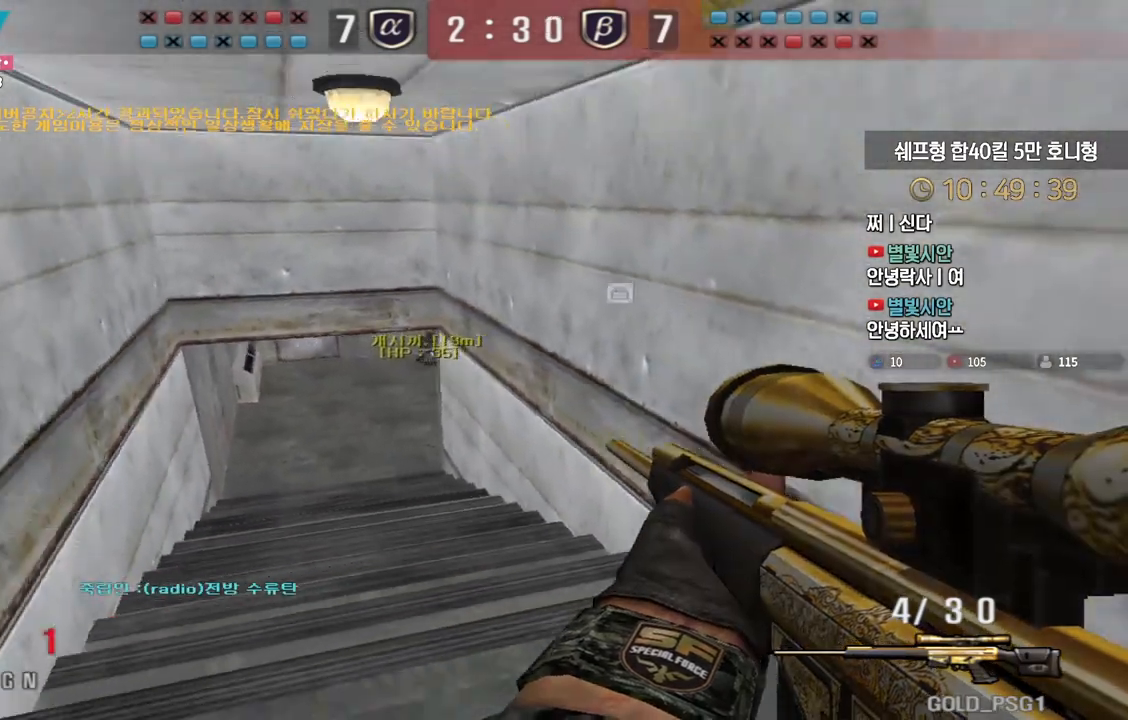
{"keys": ["ctrl"], "events": [[50, "ctrl", "down"], [383, "s", "up"], [417, "a", "up"]]}
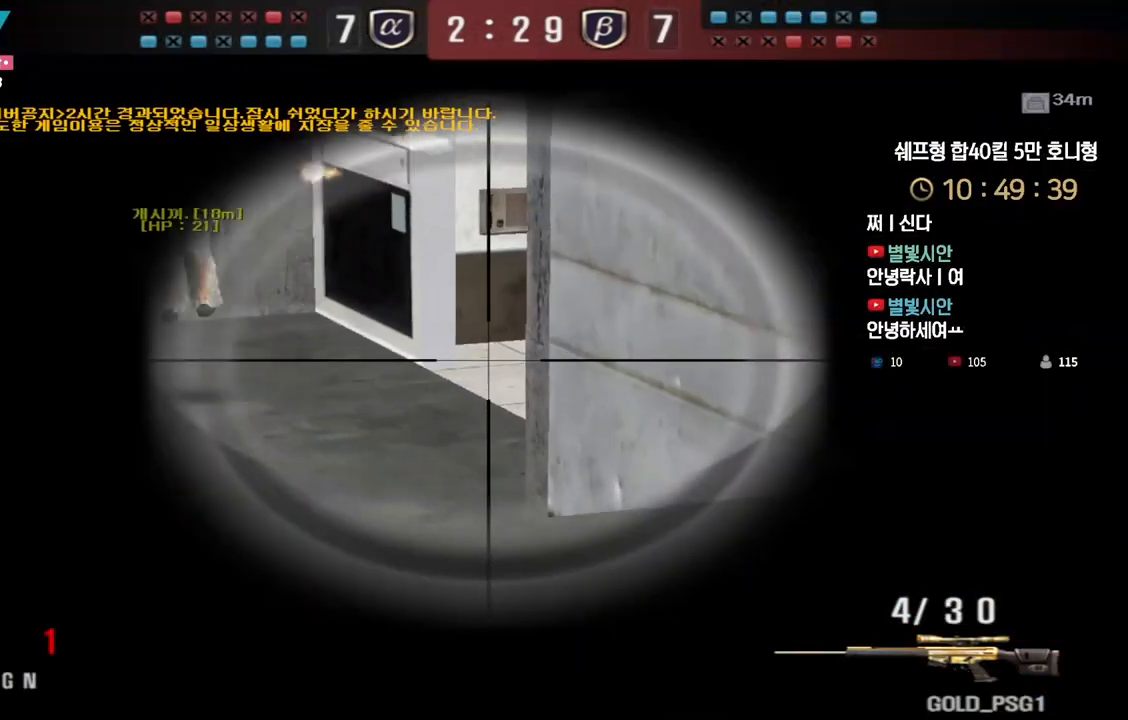
{"keys": ["a", "ctrl"], "events": [[150, "a", "down"], [300, "a", "up"], [450, "a", "down"]]}
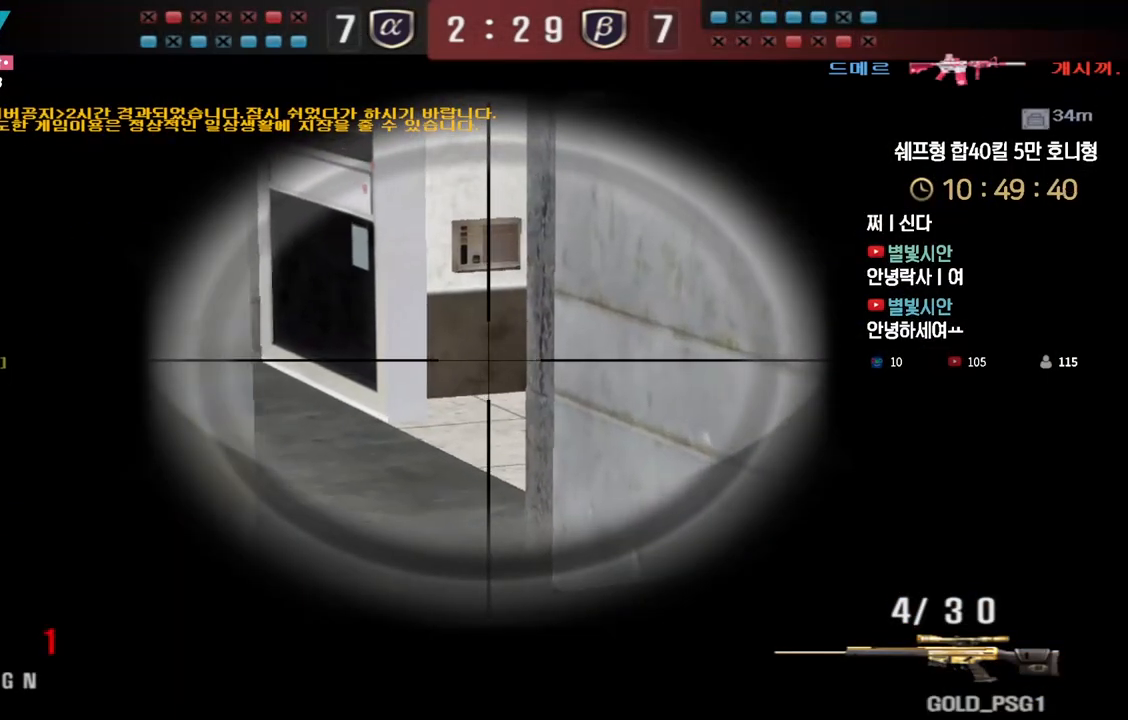
{"keys": ["ctrl"], "events": [[117, "a", "up"], [333, "a", "down"], [467, "a", "up"]]}
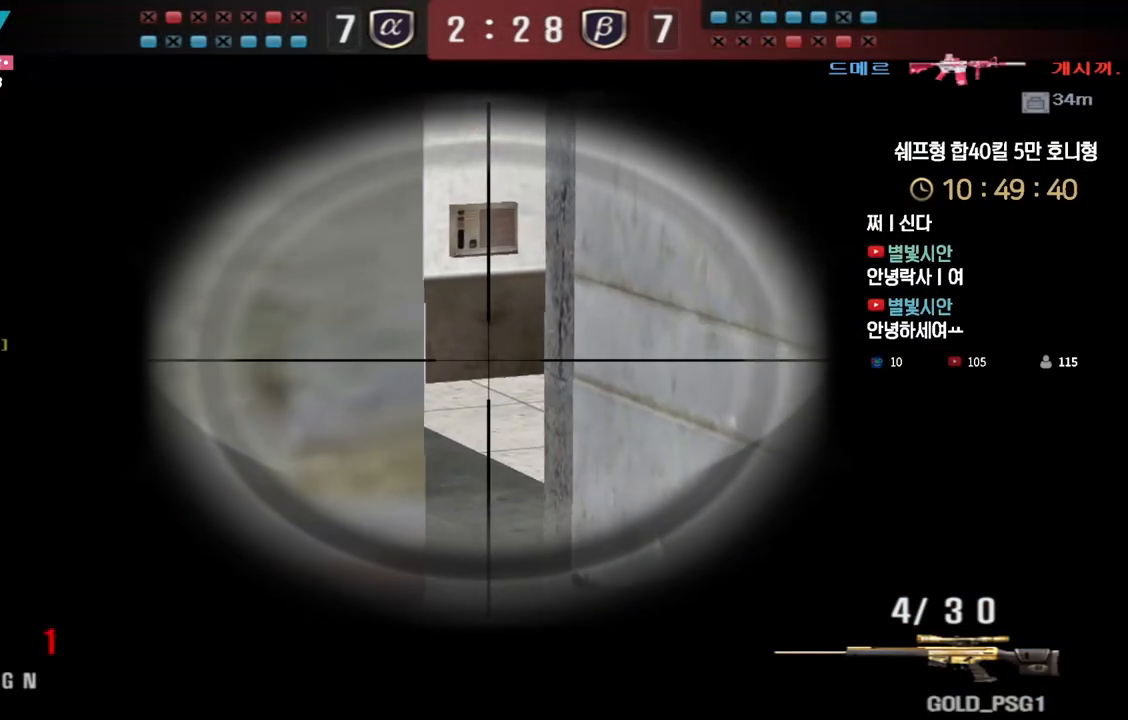
{"keys": ["ctrl"], "events": [[167, "a", "down"], [250, "a", "up"]]}
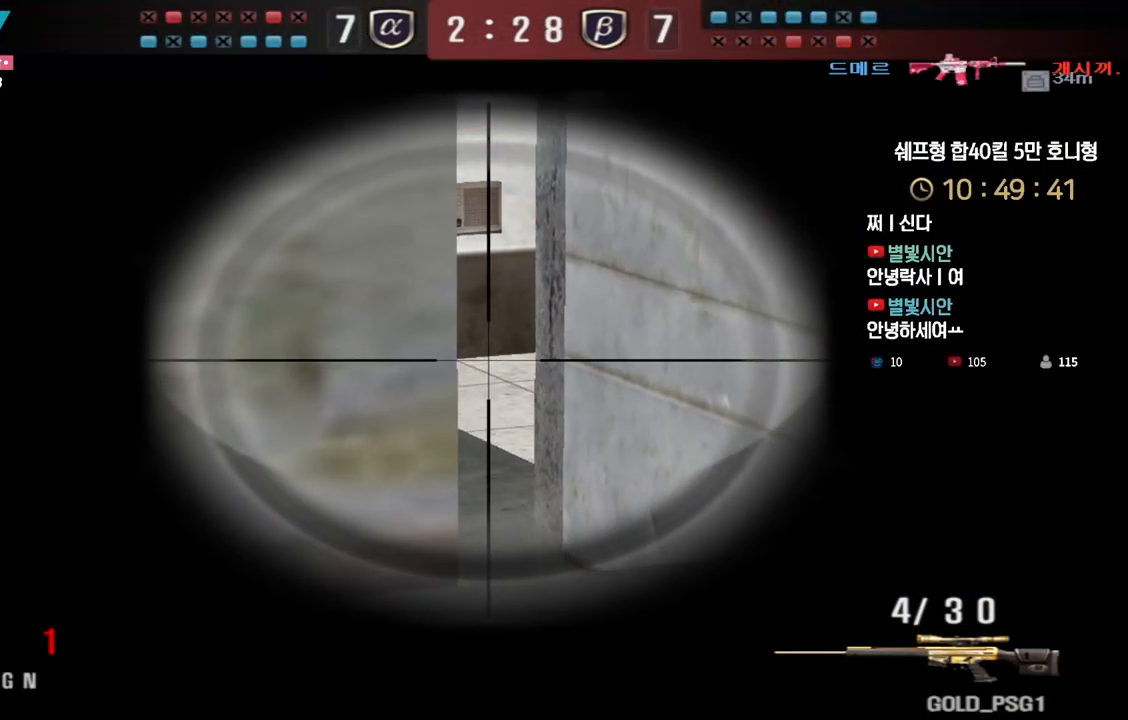
{"keys": ["ctrl"], "events": [[183, "a", "down"], [233, "a", "up"], [450, "a", "down"], [500, "a", "up"]]}
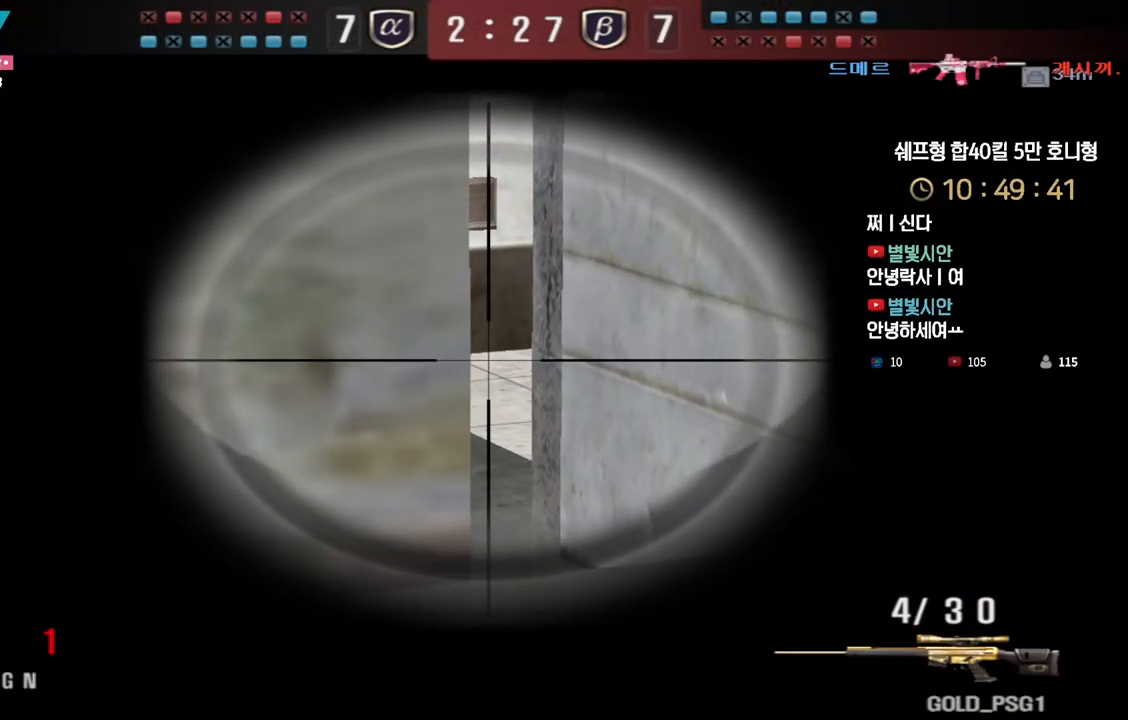
{"keys": ["ctrl"], "events": [[250, "a", "down"], [300, "a", "up"]]}
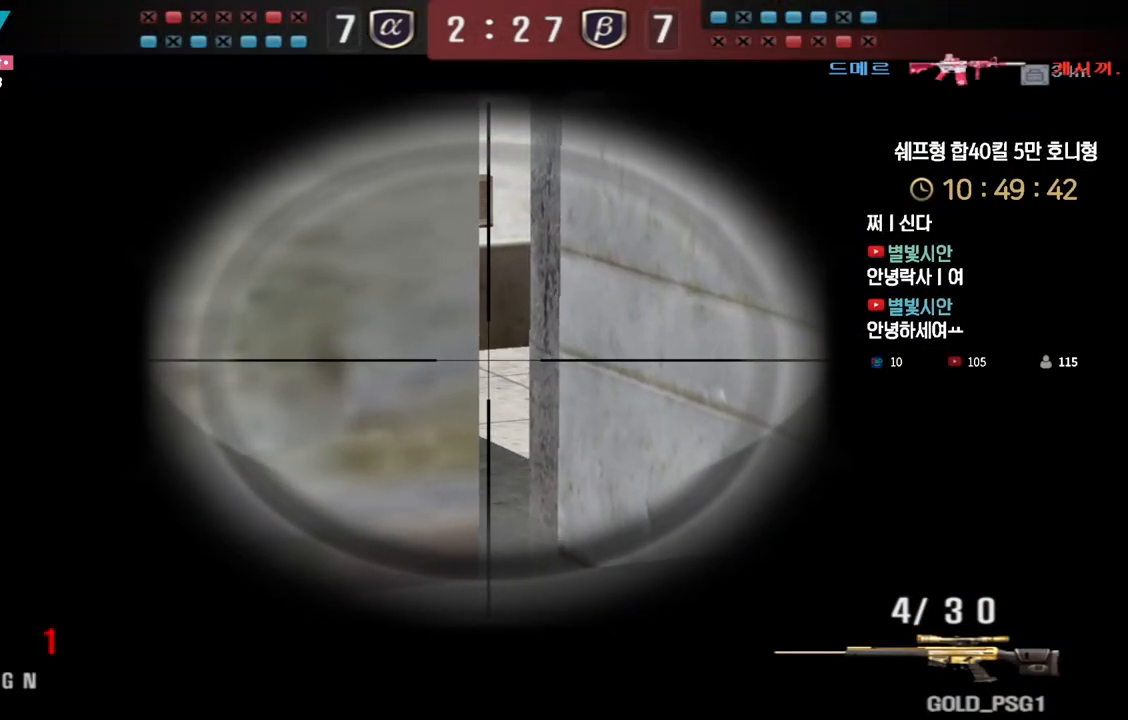
{"keys": ["ctrl"], "events": [[200, "a", "down"], [250, "a", "up"]]}
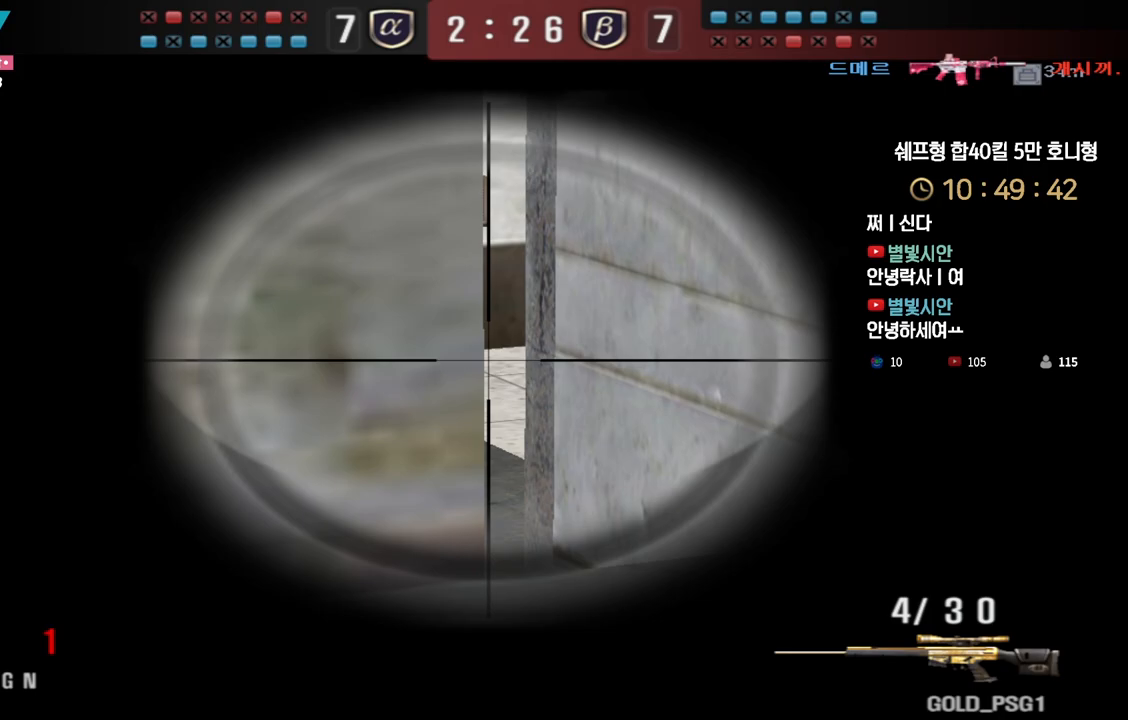
{"keys": ["ctrl"], "events": []}
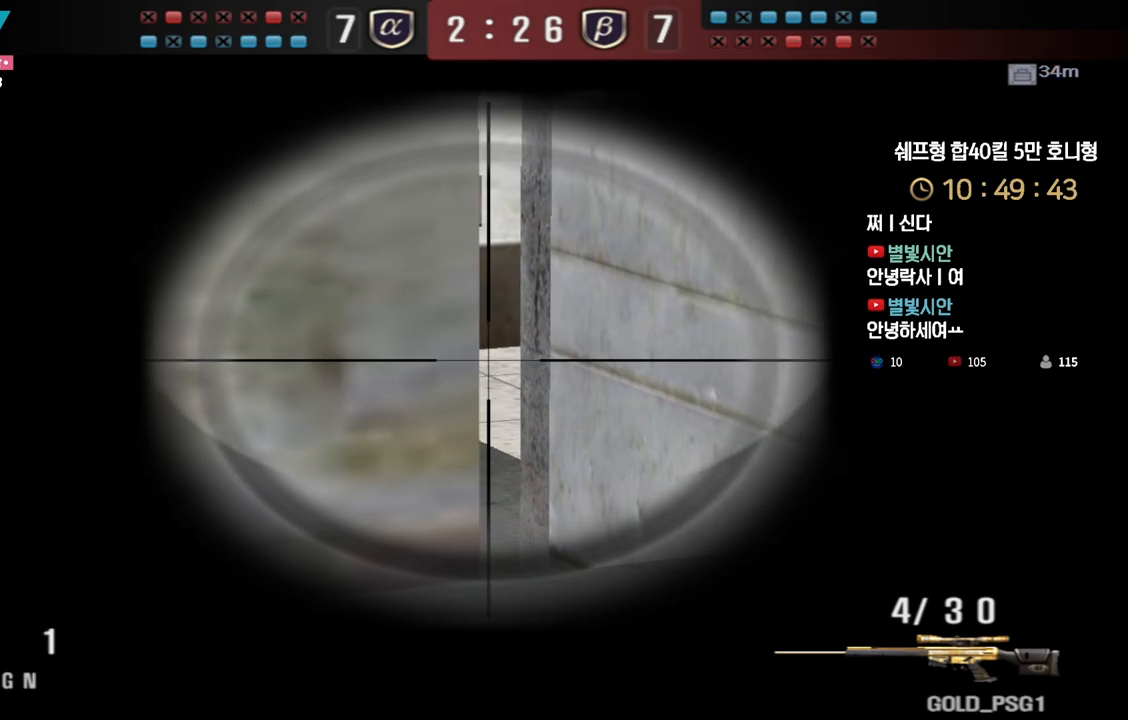
{"keys": ["ctrl"], "events": []}
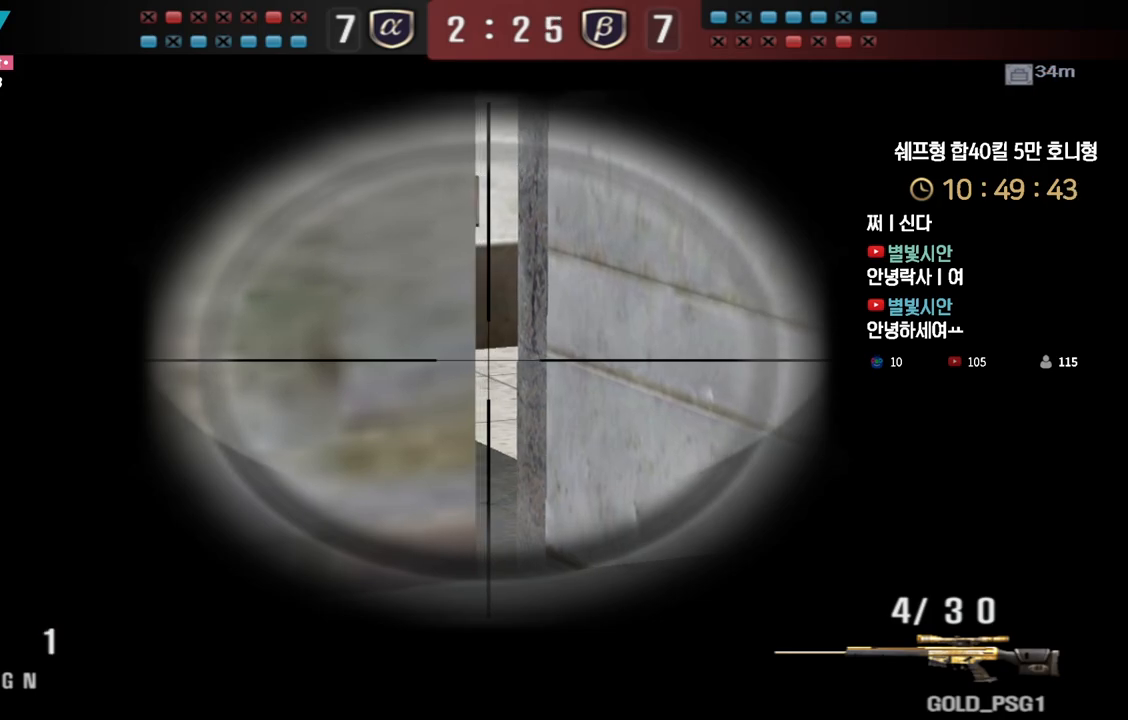
{"keys": ["ctrl"], "events": []}